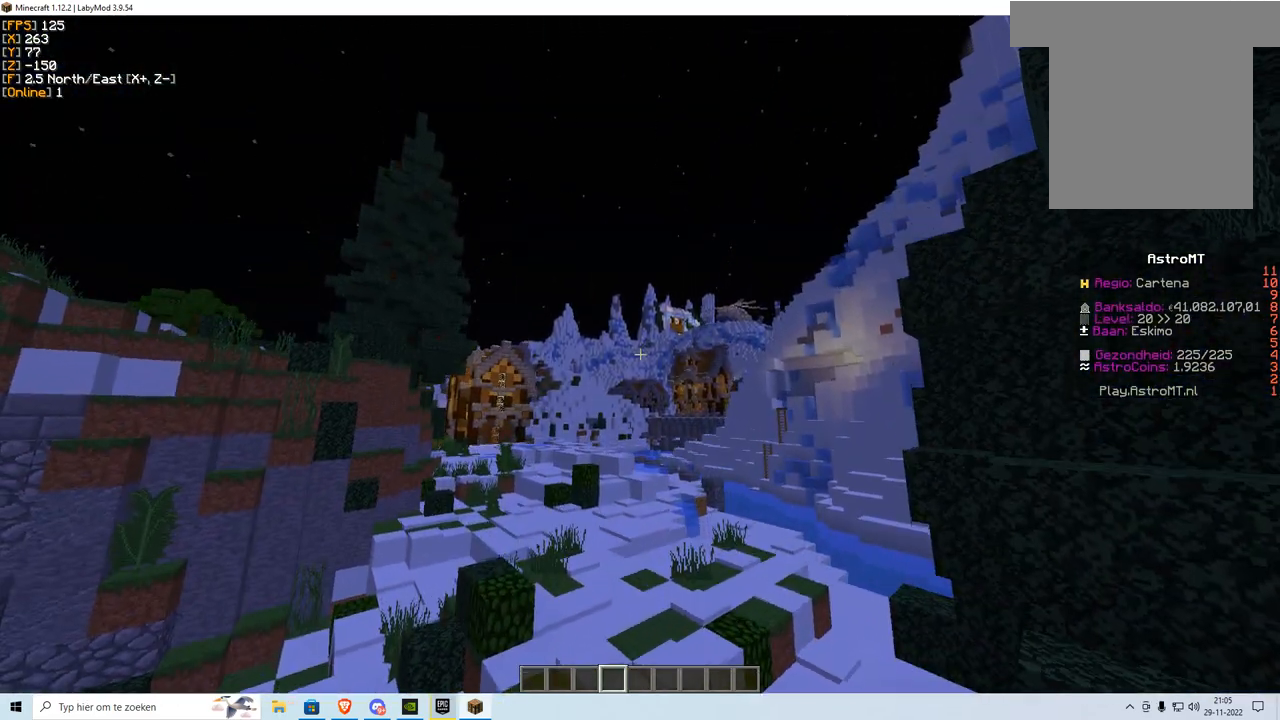
Gameplay with keyboard and mouse; each line is a JSON object with the keys and mouse buttons held at the frame after it. "events" lists presses ("down") and releases ("up") of "a", "d", "s", "w", "mouse_left" and "mouse_right" between this image and that frame as [ms after this image, input, new state], when the widget could be followed in between. "mouse_left", "mouse_right" = the "left", "right" buttons of the "mouse" list. No other keys are recorded. Fast repeated clicks can show as one long hold. Mouse movement is not recorded.
{"keys": ["w"], "mouse": [], "events": [[84, "mouse_left", "down"], [217, "mouse_left", "up"], [317, "w", "down"]]}
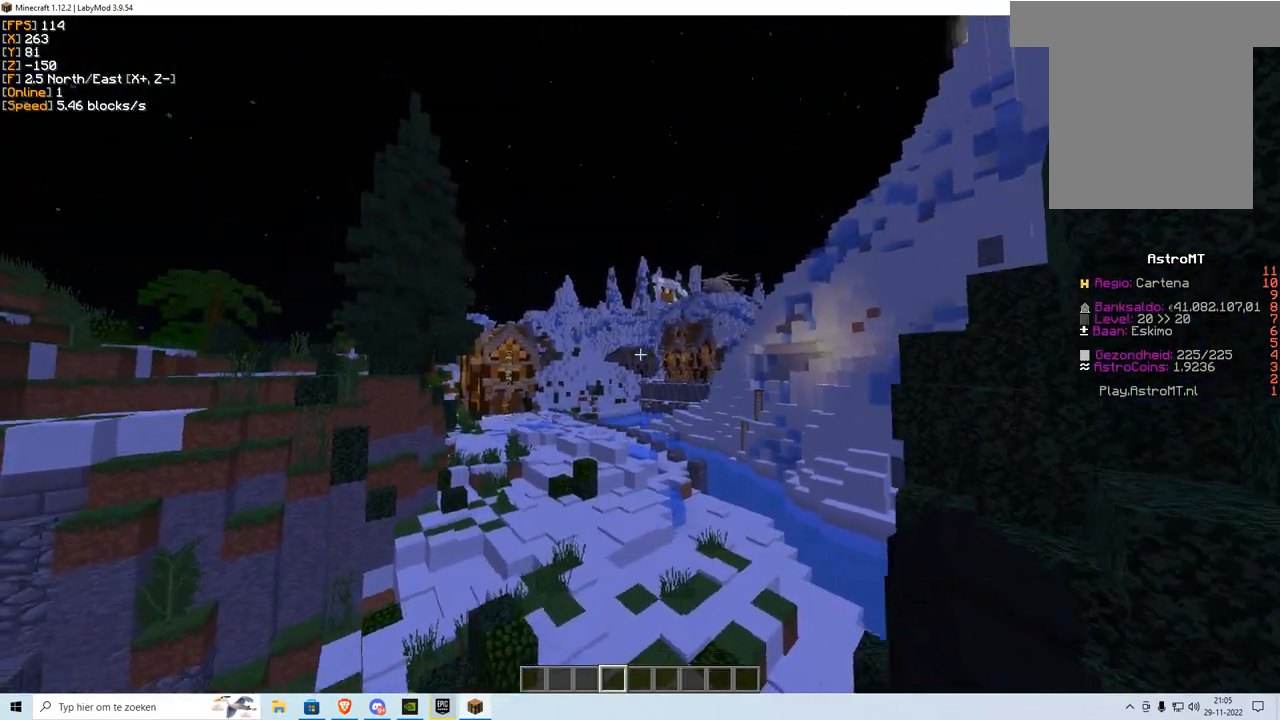
{"keys": ["w"], "mouse": [], "events": []}
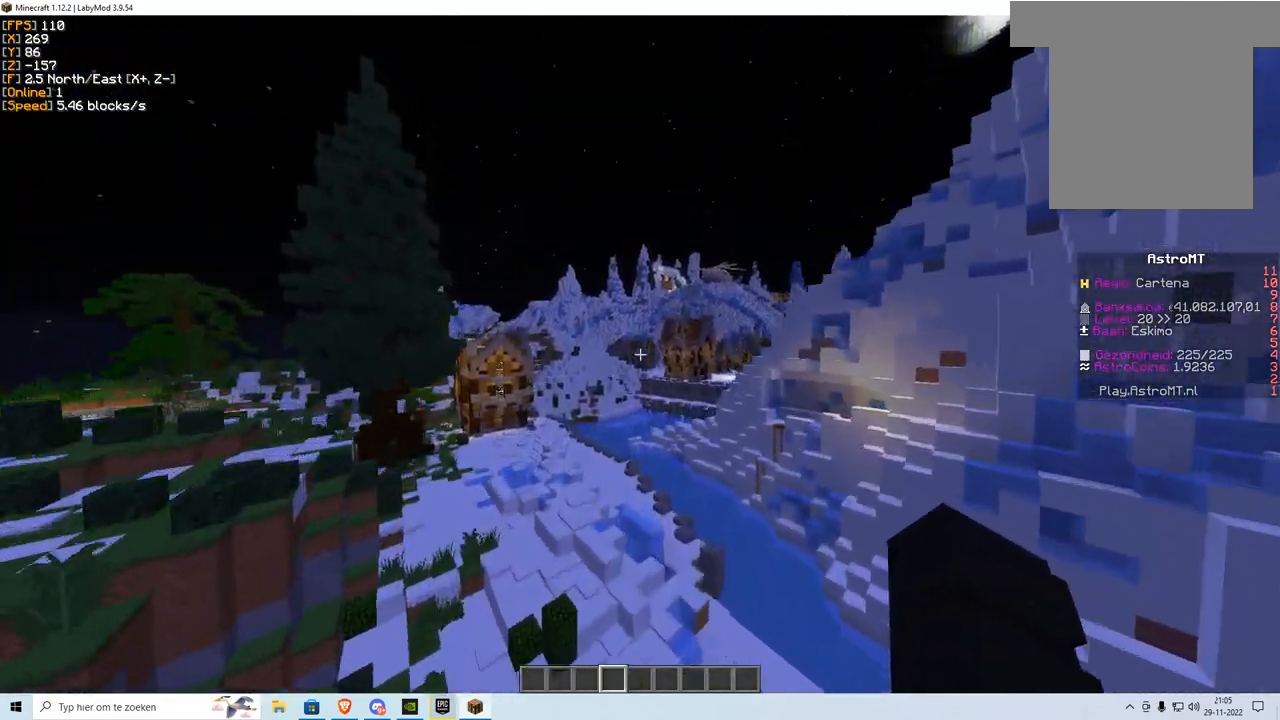
{"keys": ["w"], "mouse": [], "events": [[184, "mouse_left", "down"], [334, "mouse_left", "up"]]}
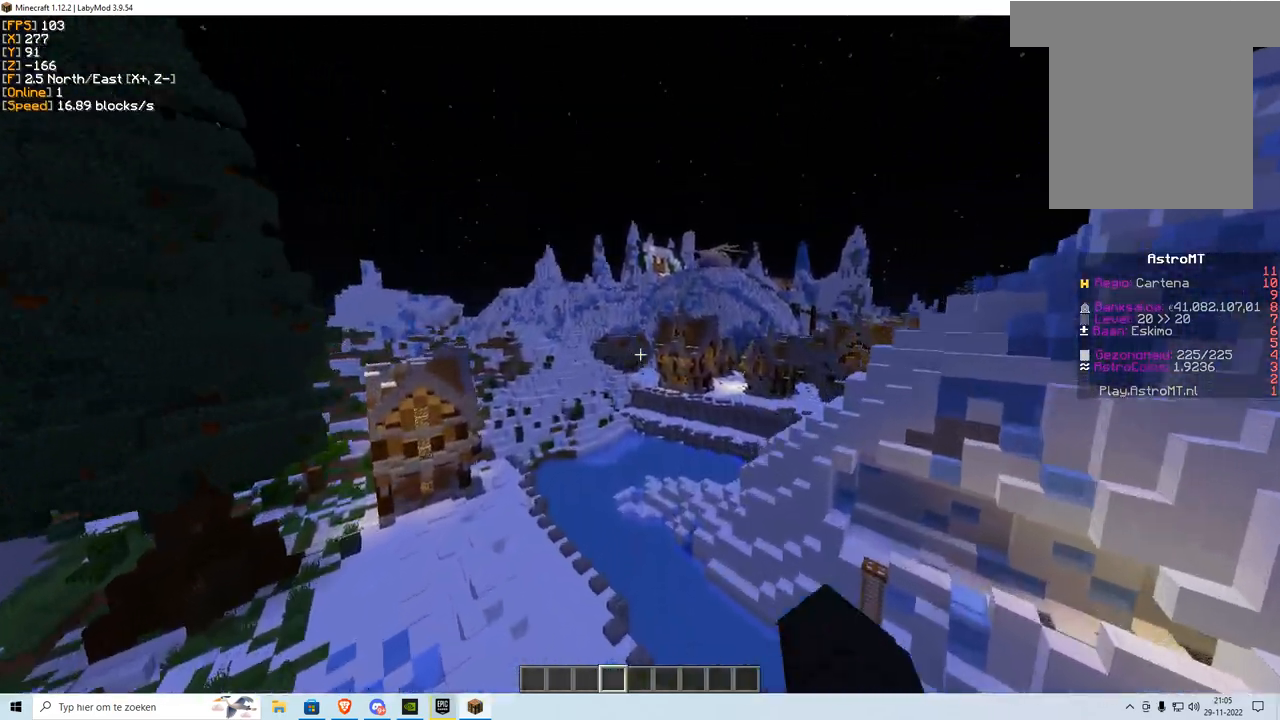
{"keys": ["w"], "mouse": [], "events": []}
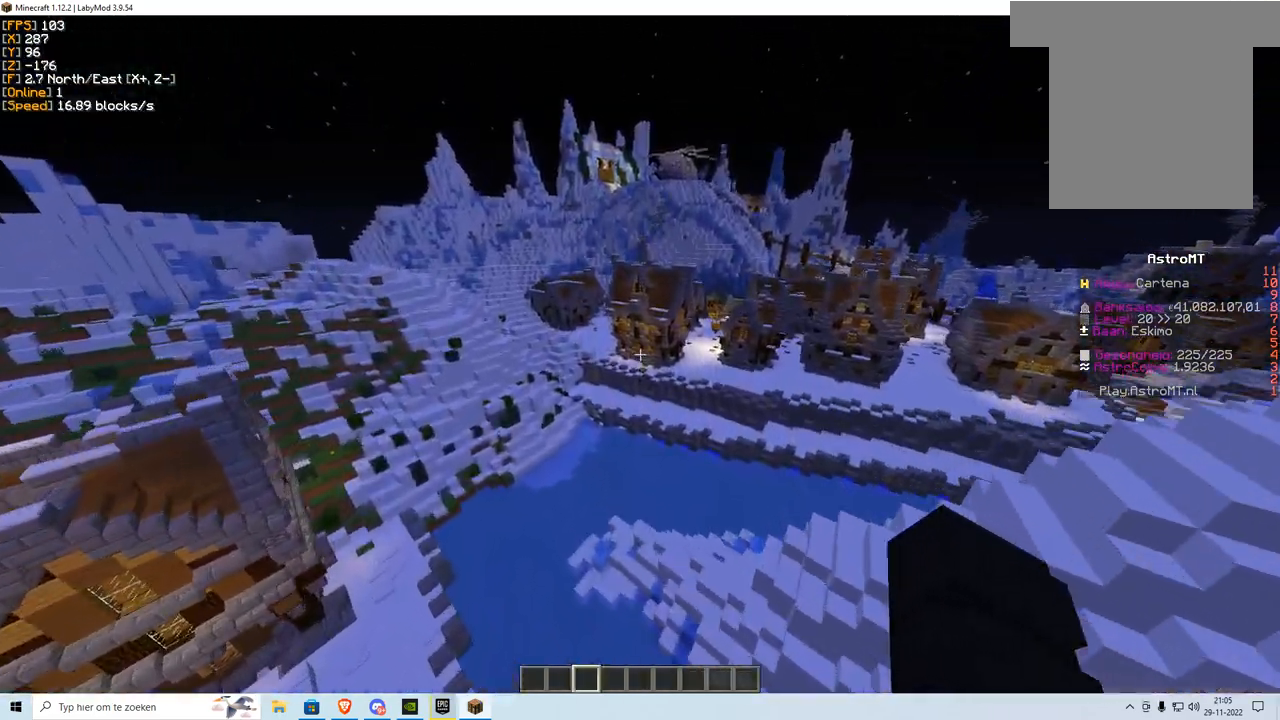
{"keys": ["w"], "mouse": [], "events": []}
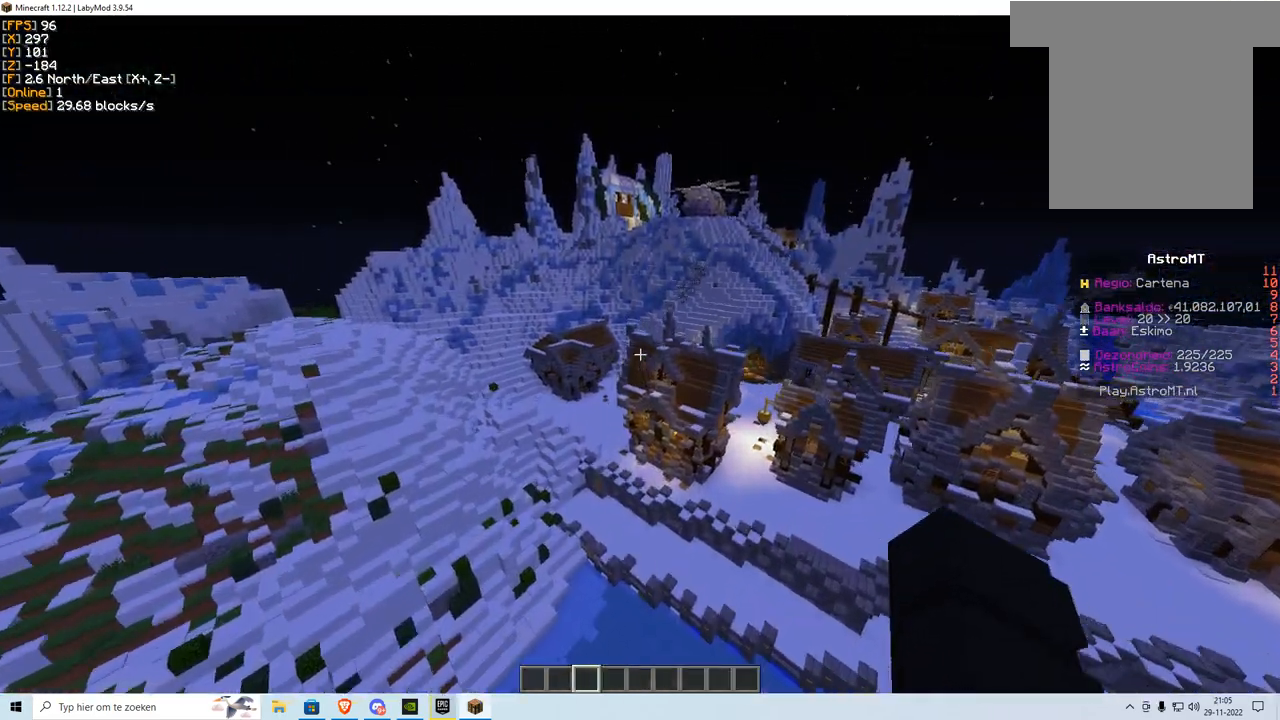
{"keys": [], "mouse": [], "events": [[350, "w", "up"]]}
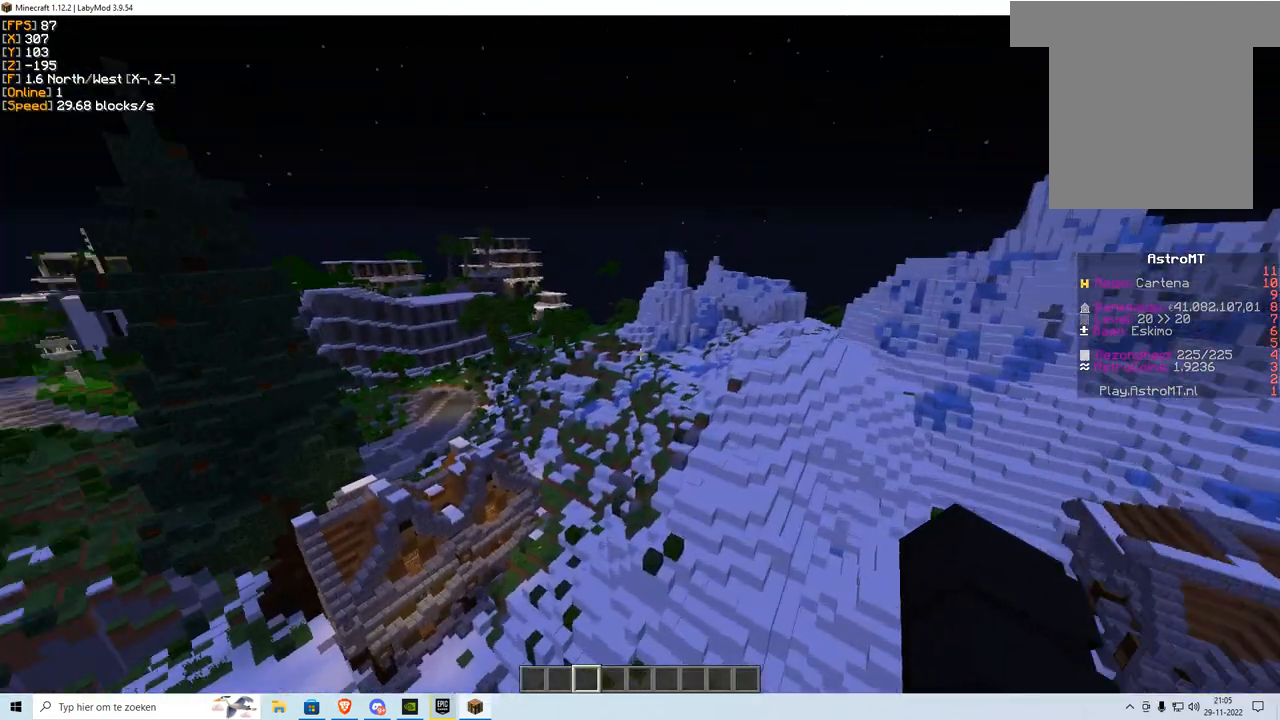
{"keys": ["a"], "mouse": [], "events": [[434, "a", "down"]]}
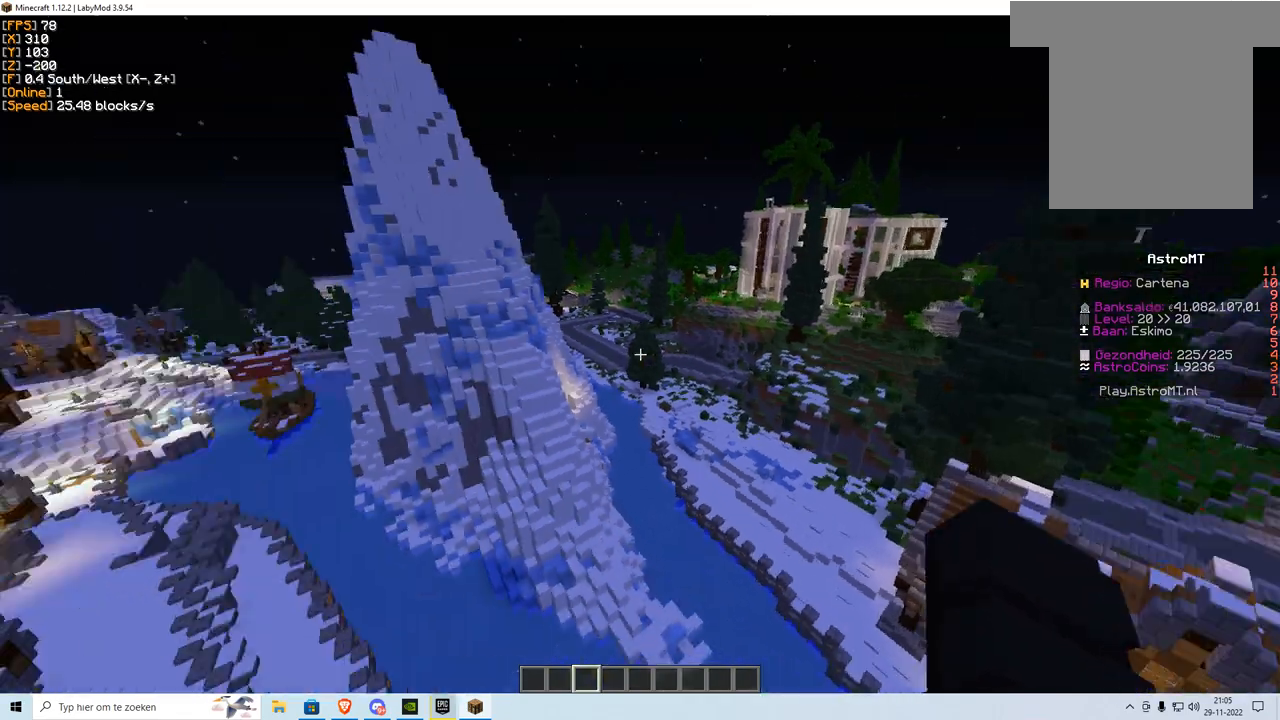
{"keys": ["a", "w"], "mouse": [], "events": [[300, "w", "down"]]}
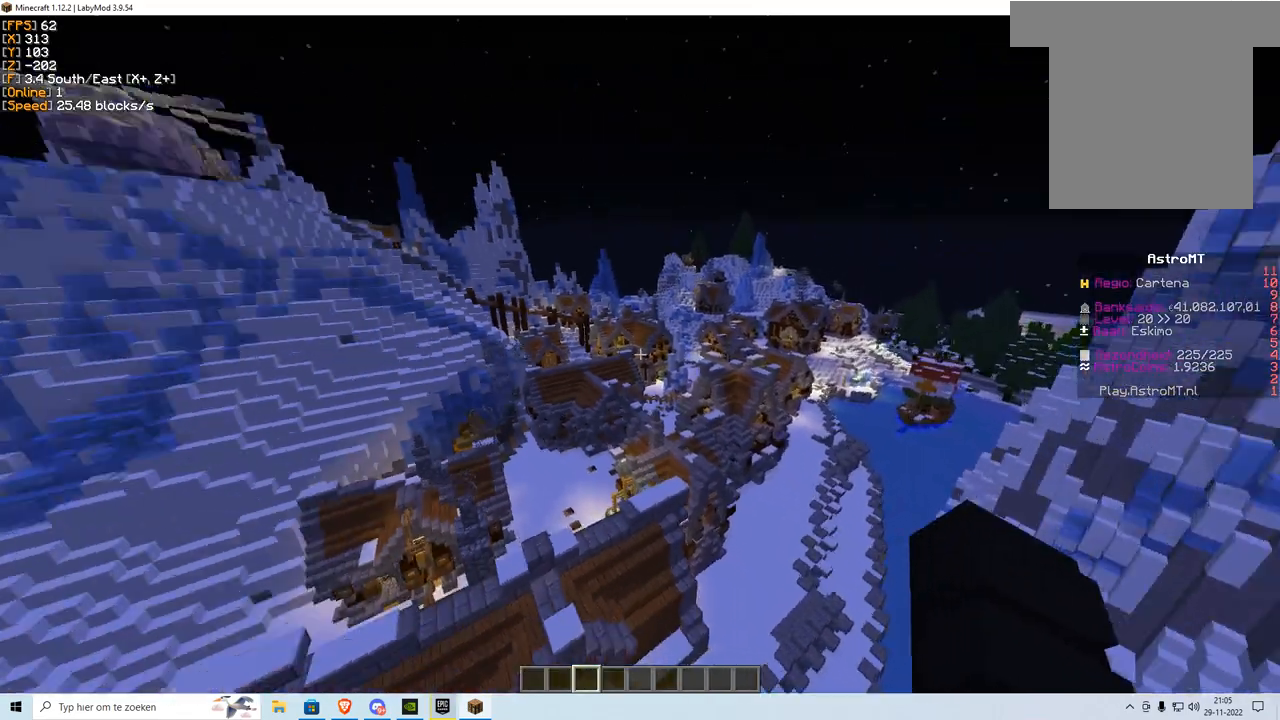
{"keys": ["a", "w"], "mouse": [], "events": []}
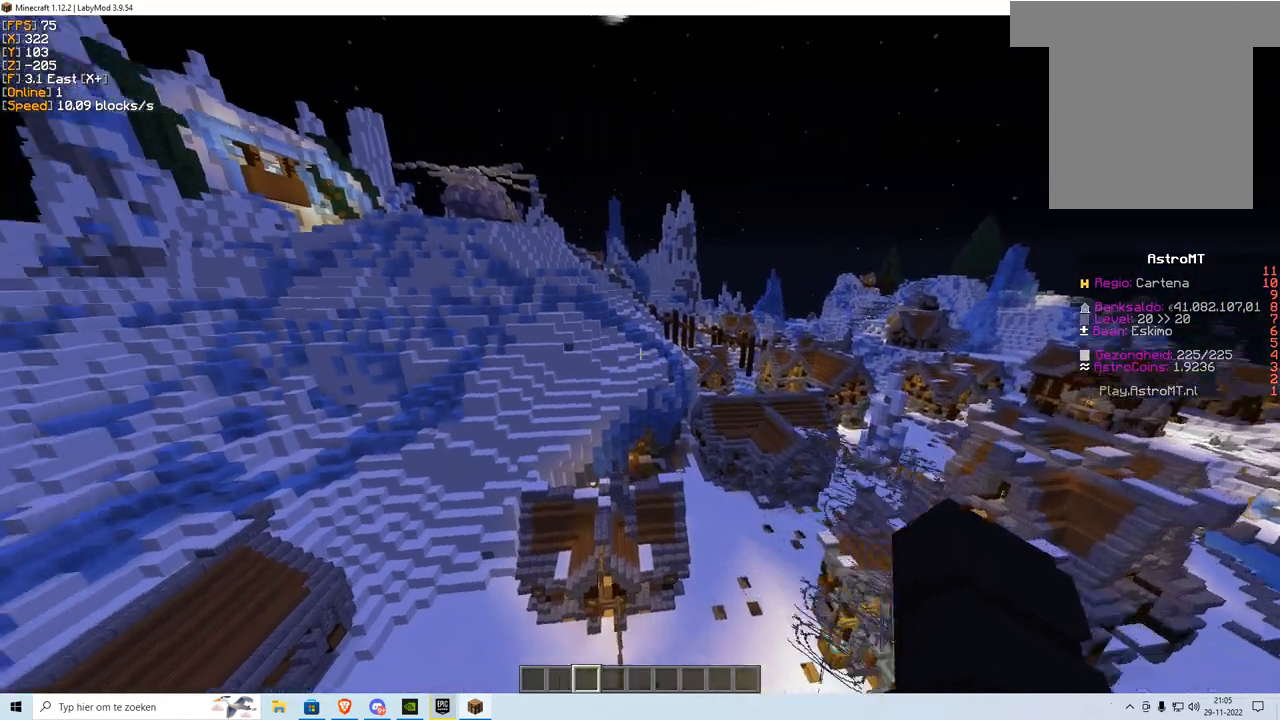
{"keys": ["w"], "mouse": [], "events": [[183, "a", "up"]]}
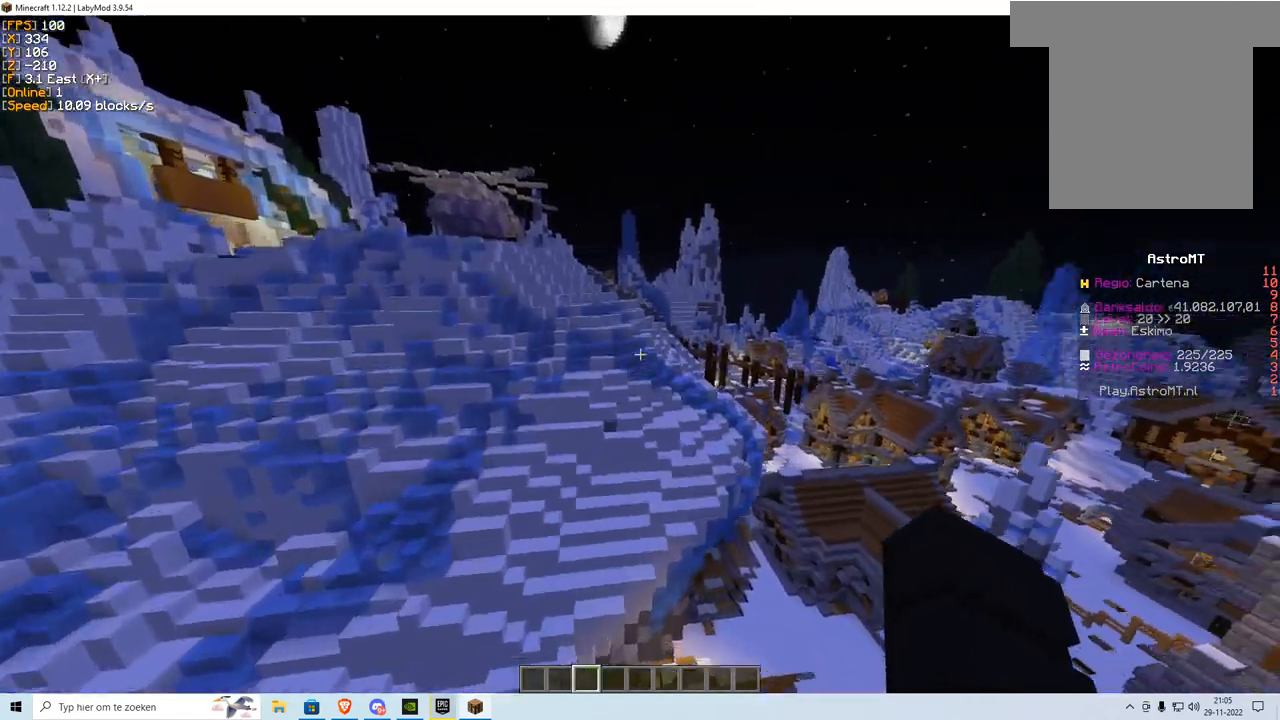
{"keys": ["a", "w"], "mouse": [], "events": [[100, "mouse_right", "down"], [267, "mouse_right", "up"], [384, "a", "down"]]}
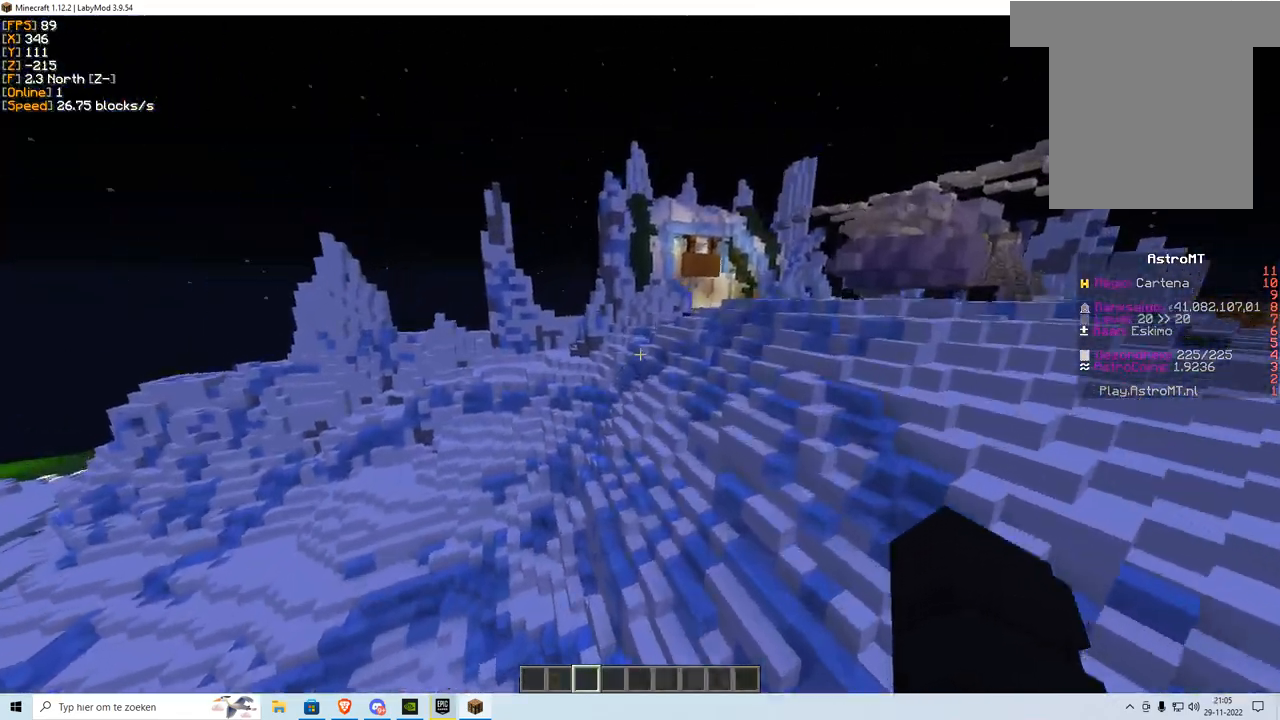
{"keys": ["w"], "mouse": [], "events": [[200, "a", "up"]]}
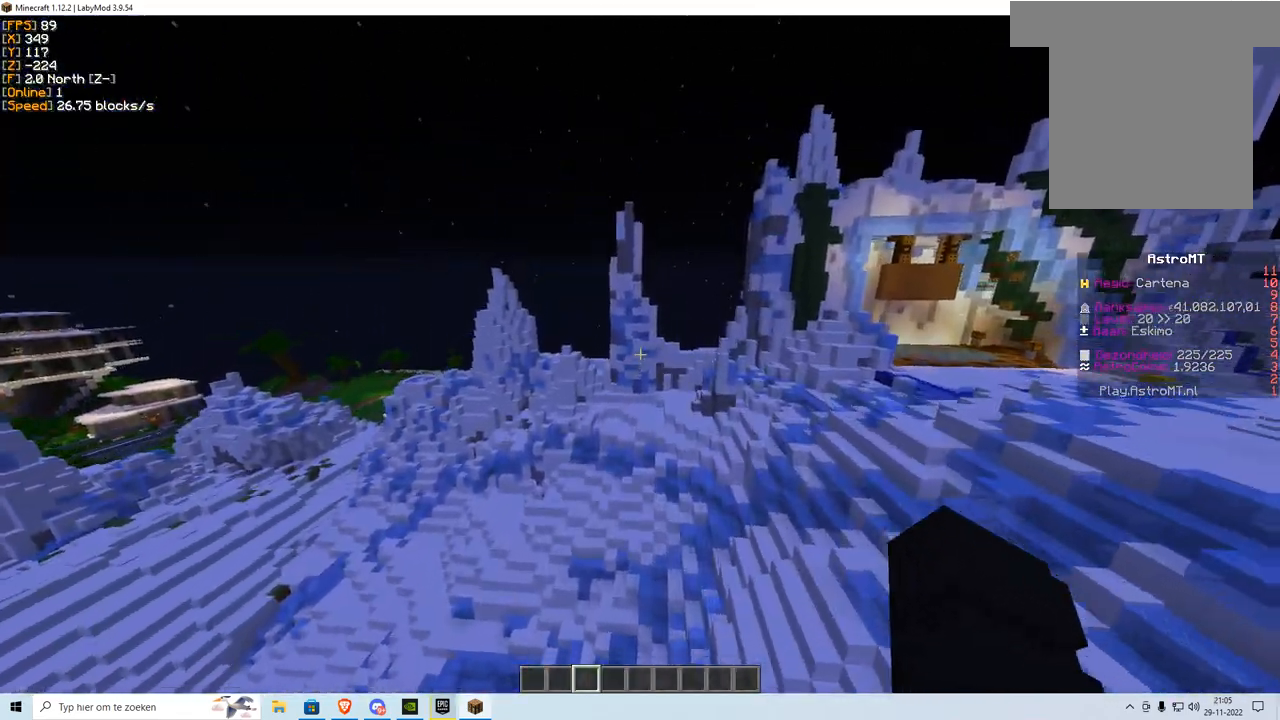
{"keys": ["w"], "mouse": [], "events": [[234, "mouse_left", "down"], [284, "mouse_left", "up"]]}
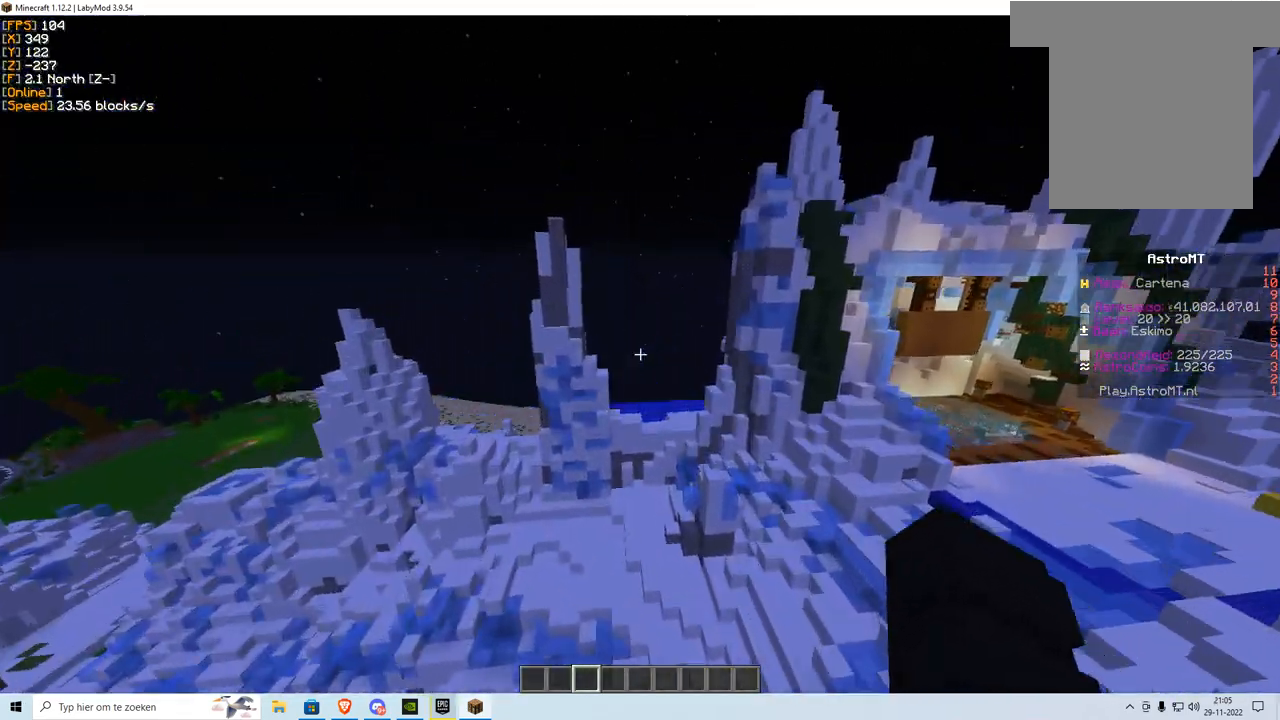
{"keys": ["a"], "mouse": [], "events": [[200, "w", "up"], [283, "a", "down"]]}
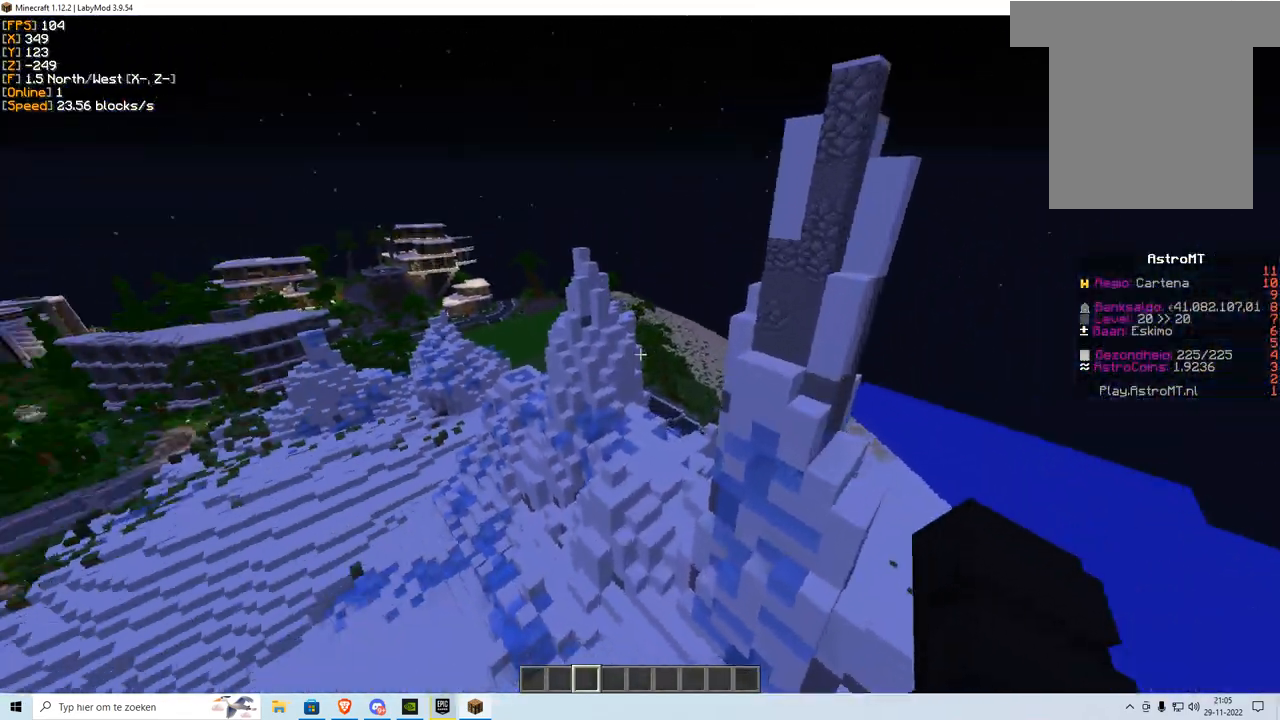
{"keys": [], "mouse": ["right"], "events": [[50, "w", "down"], [351, "a", "up"], [351, "w", "up"], [467, "mouse_right", "down"]]}
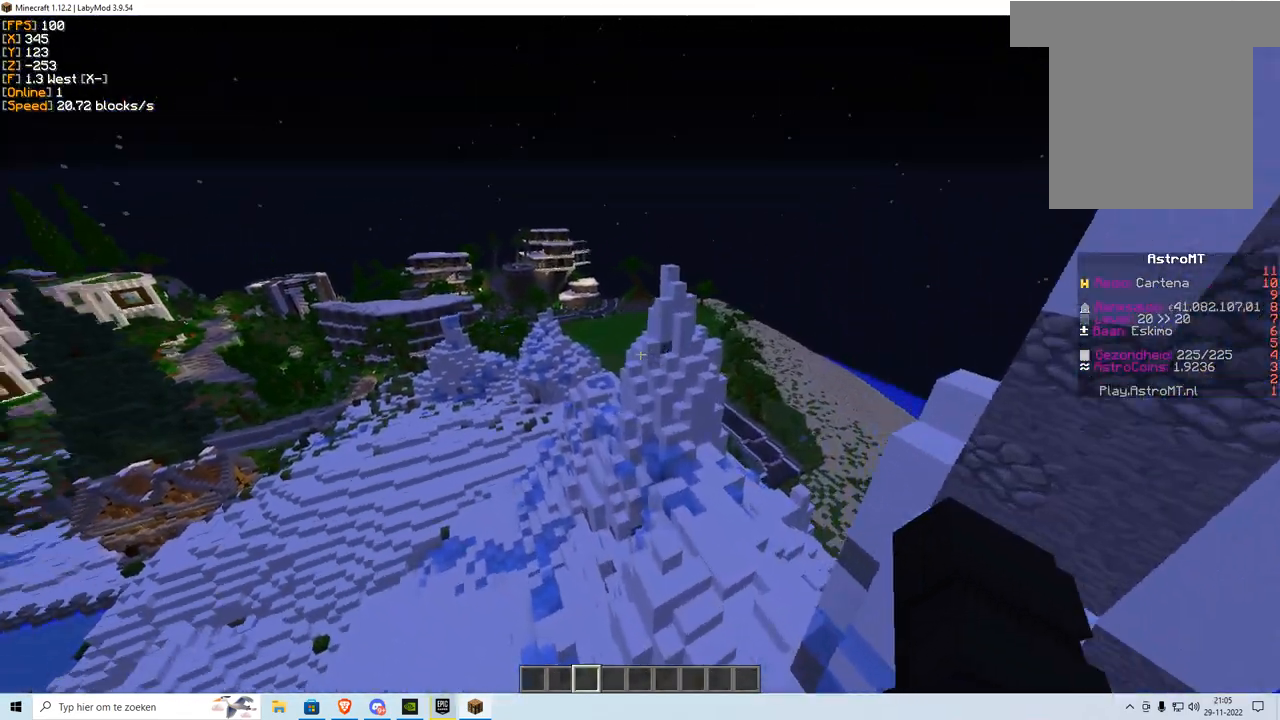
{"keys": ["w"], "mouse": [], "events": [[167, "w", "down"], [250, "mouse_right", "up"]]}
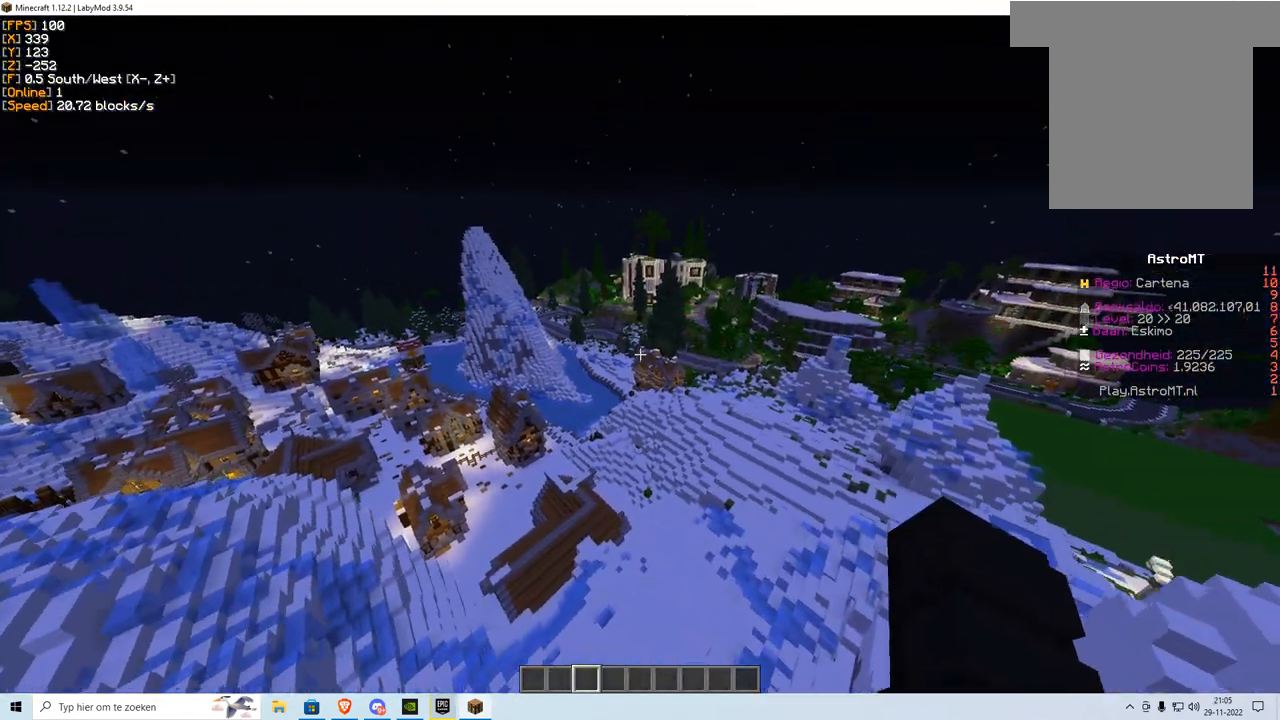
{"keys": ["d", "w"], "mouse": [], "events": [[67, "d", "down"]]}
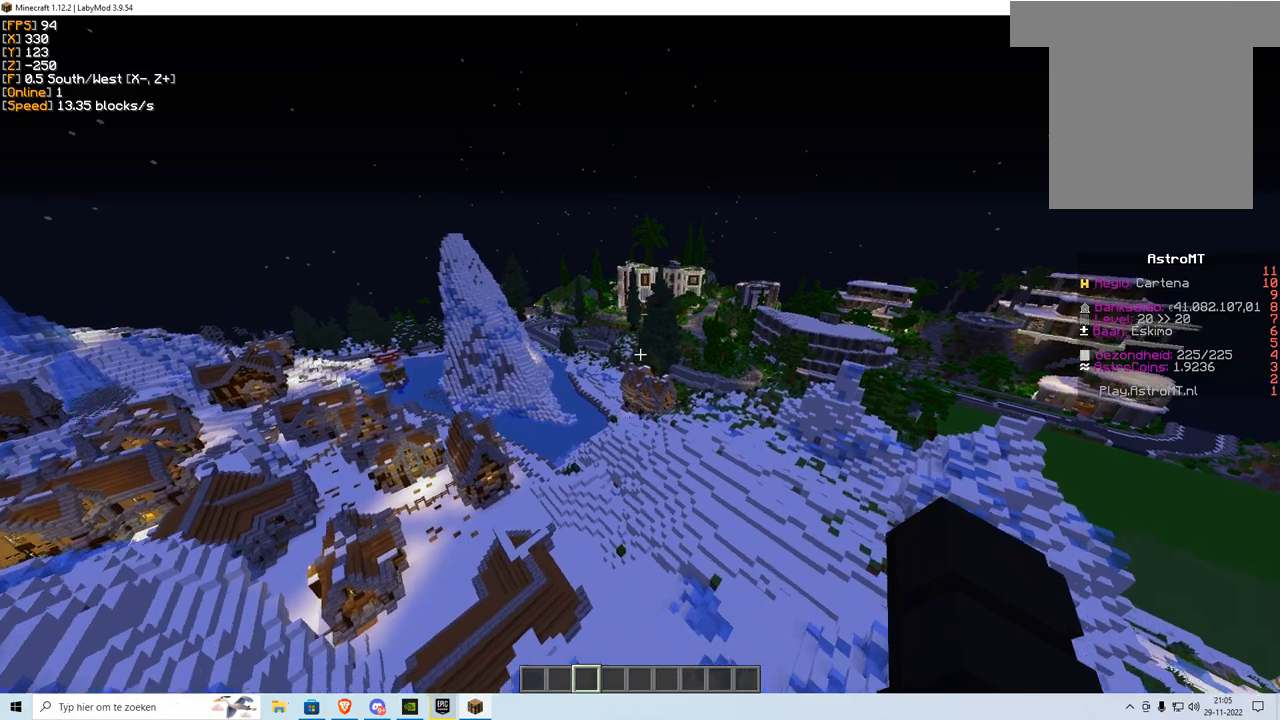
{"keys": ["d", "w"], "mouse": ["right"], "events": [[133, "mouse_right", "down"]]}
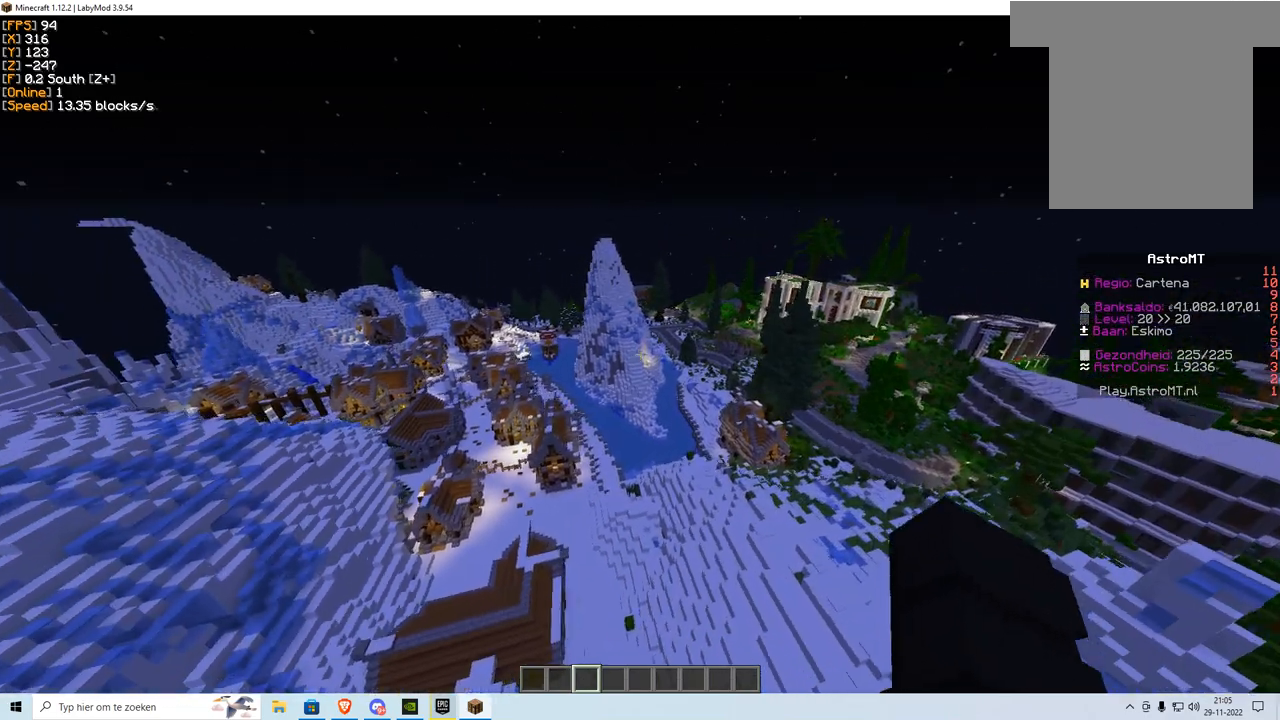
{"keys": ["d", "w"], "mouse": ["right"], "events": []}
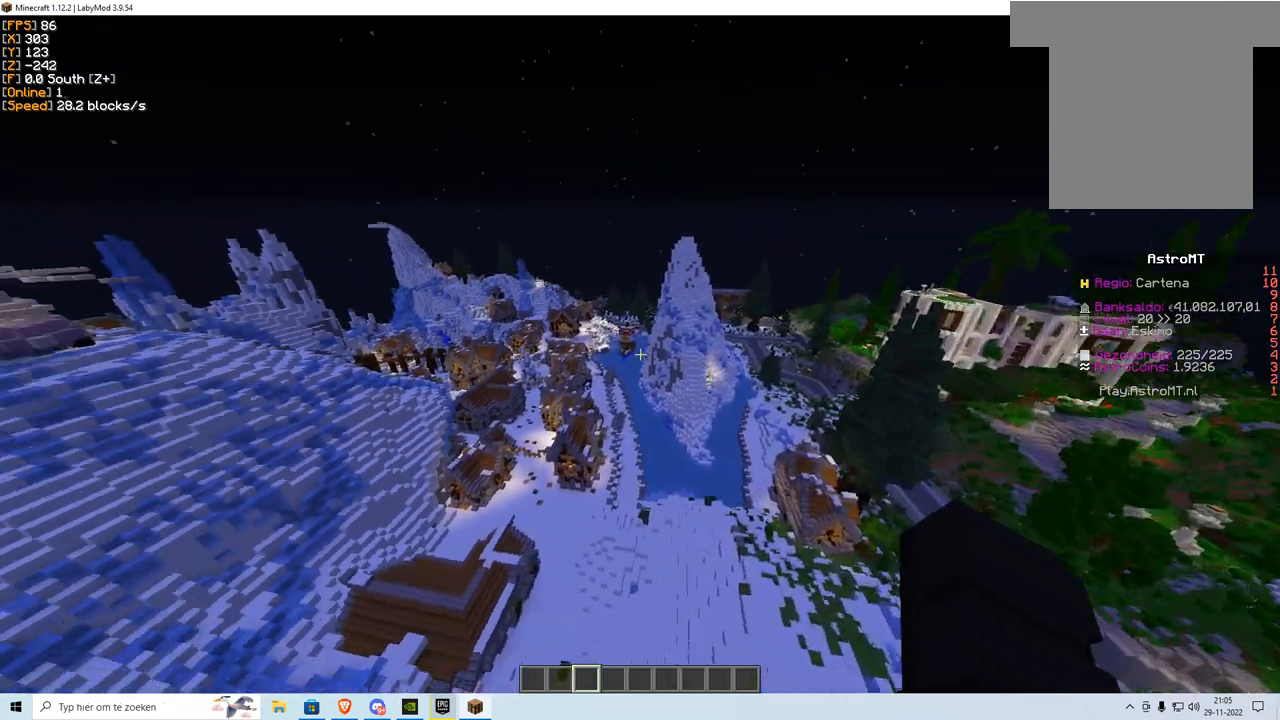
{"keys": ["w"], "mouse": [], "events": [[50, "mouse_right", "up"], [400, "d", "up"]]}
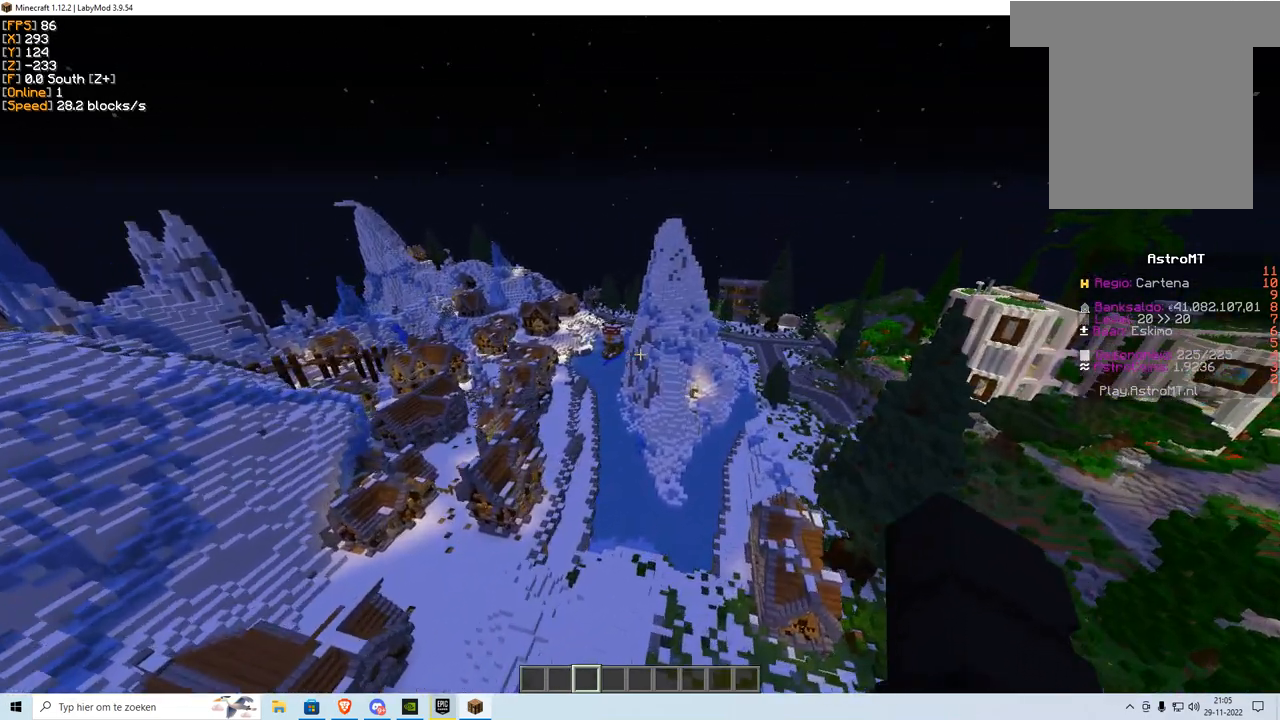
{"keys": ["d", "w"], "mouse": [], "events": [[234, "d", "down"]]}
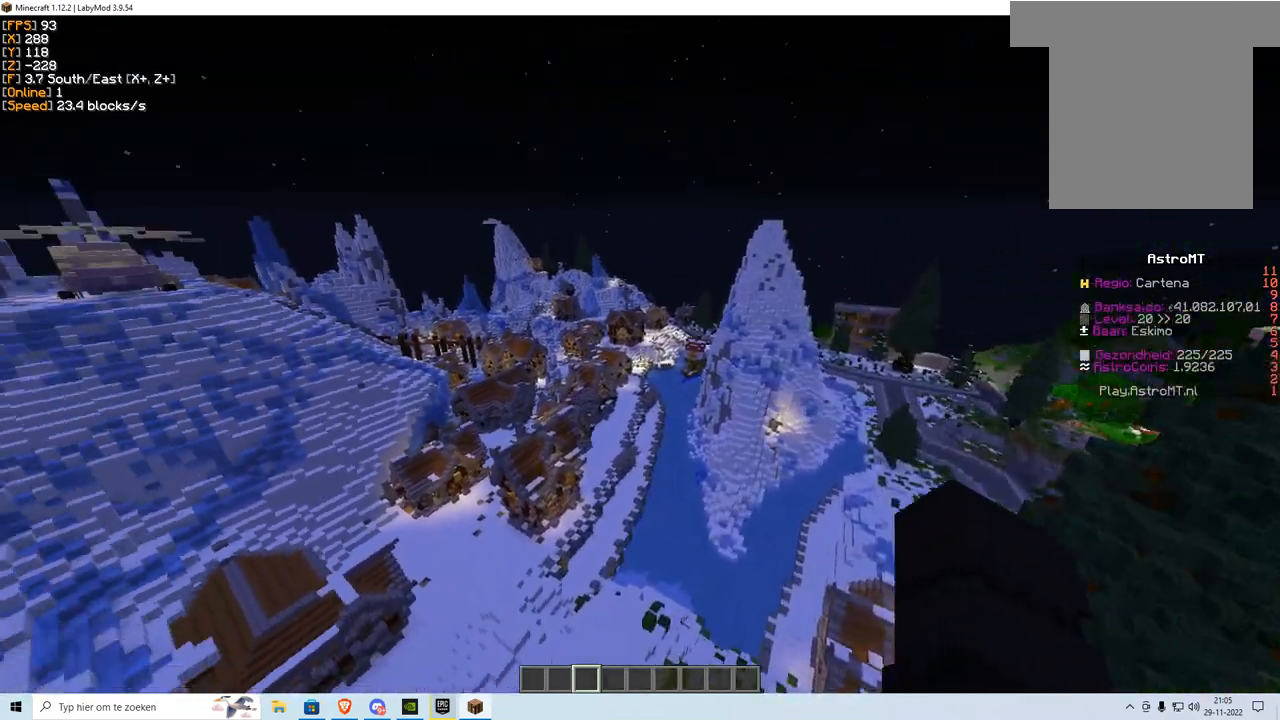
{"keys": ["d", "w"], "mouse": [], "events": [[117, "mouse_right", "down"], [233, "mouse_right", "up"]]}
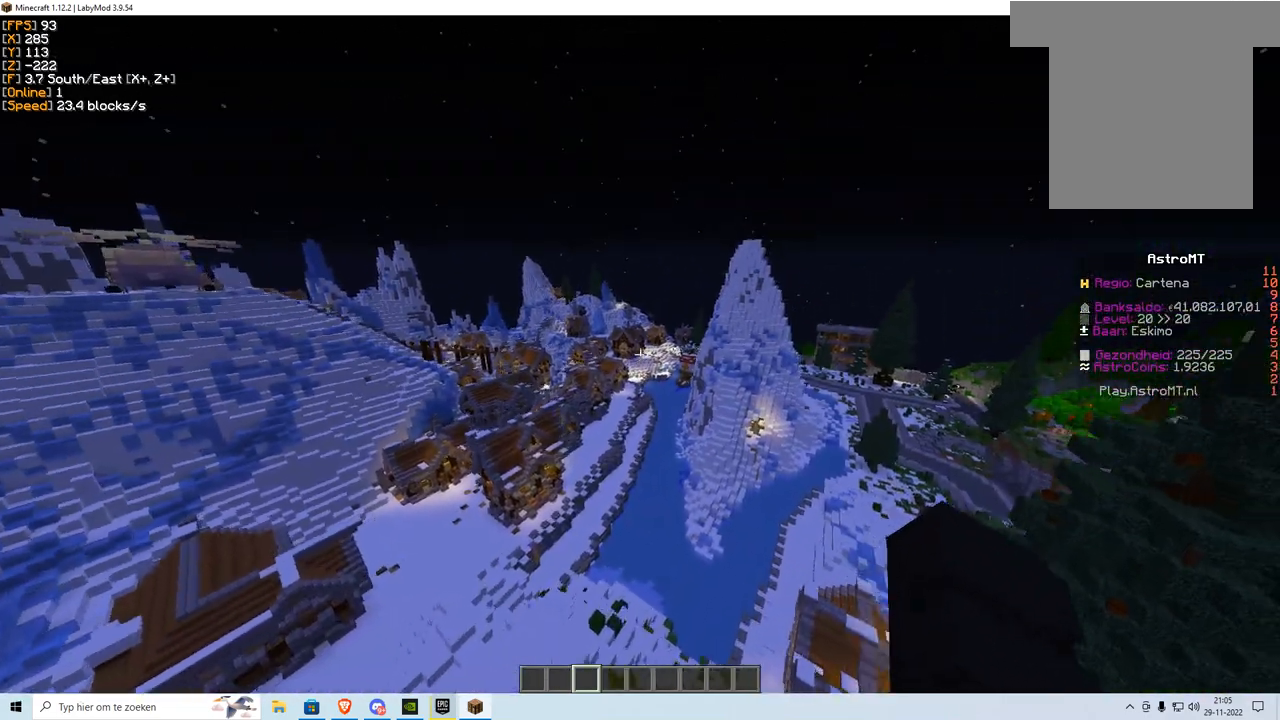
{"keys": ["d", "w"], "mouse": ["right"], "events": [[201, "mouse_right", "down"]]}
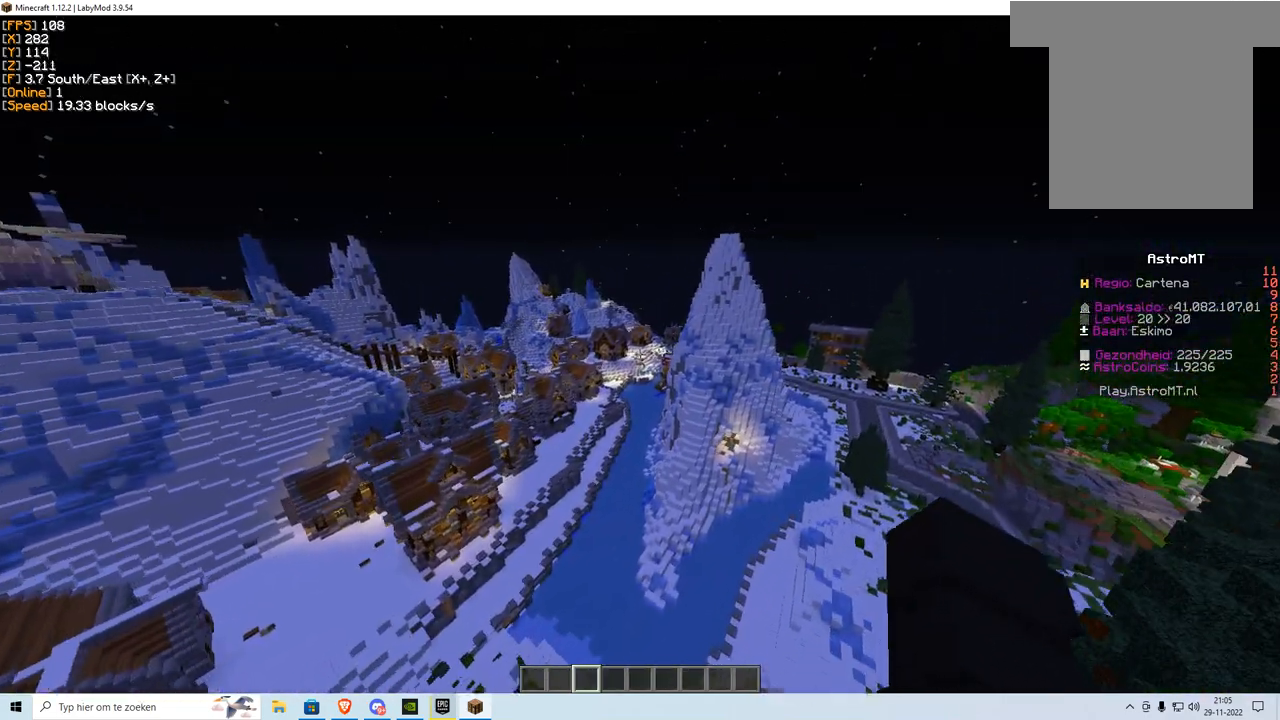
{"keys": ["d", "w"], "mouse": [], "events": [[133, "mouse_right", "up"]]}
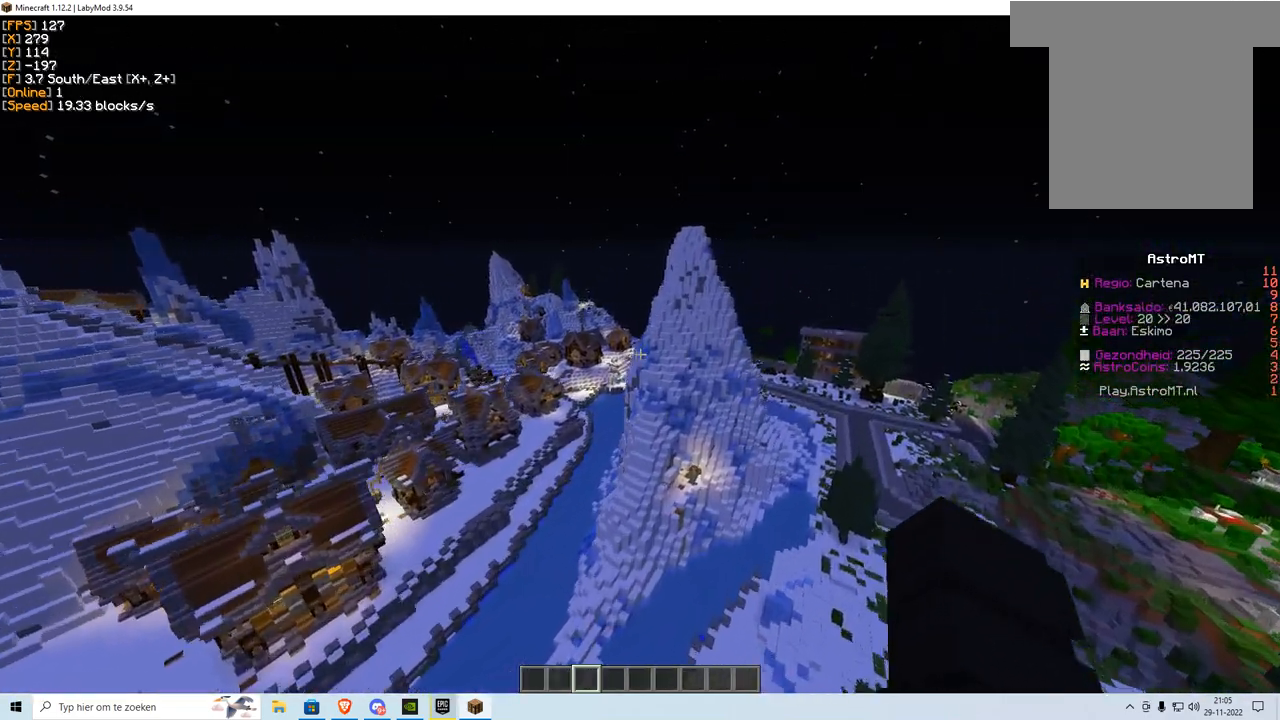
{"keys": ["d", "w"], "mouse": [], "events": []}
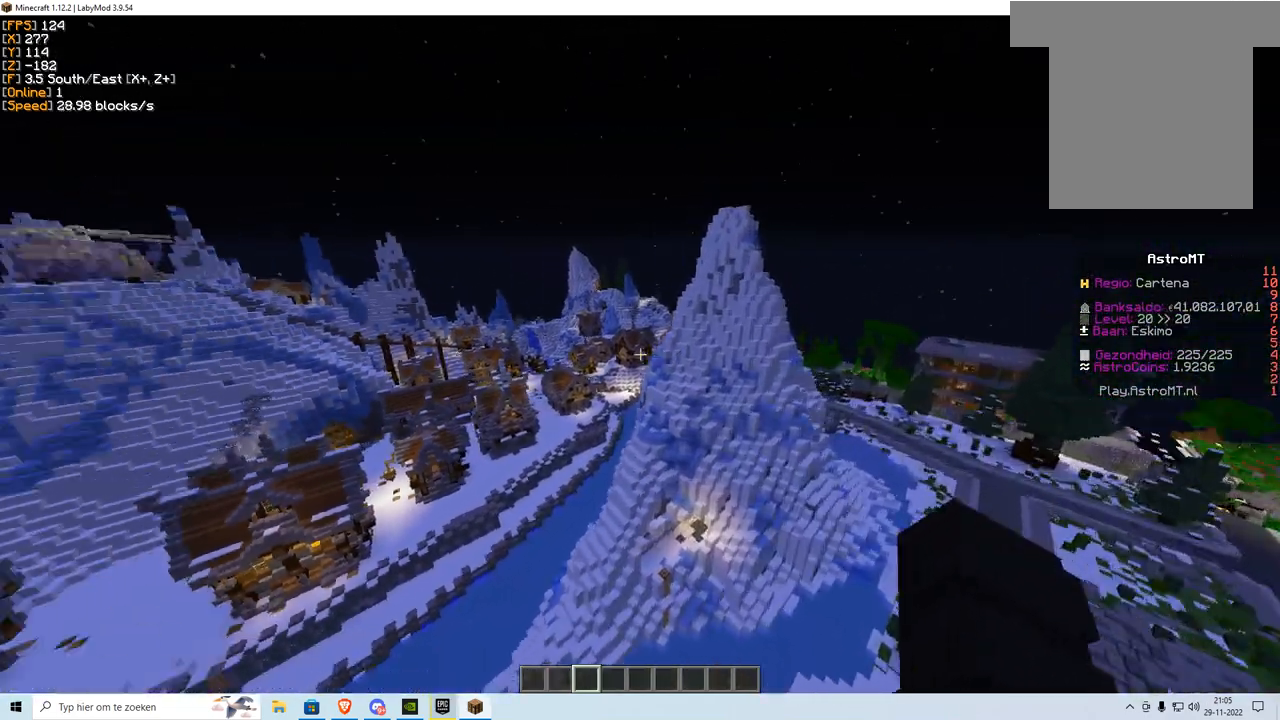
{"keys": ["w"], "mouse": [], "events": [[233, "d", "up"]]}
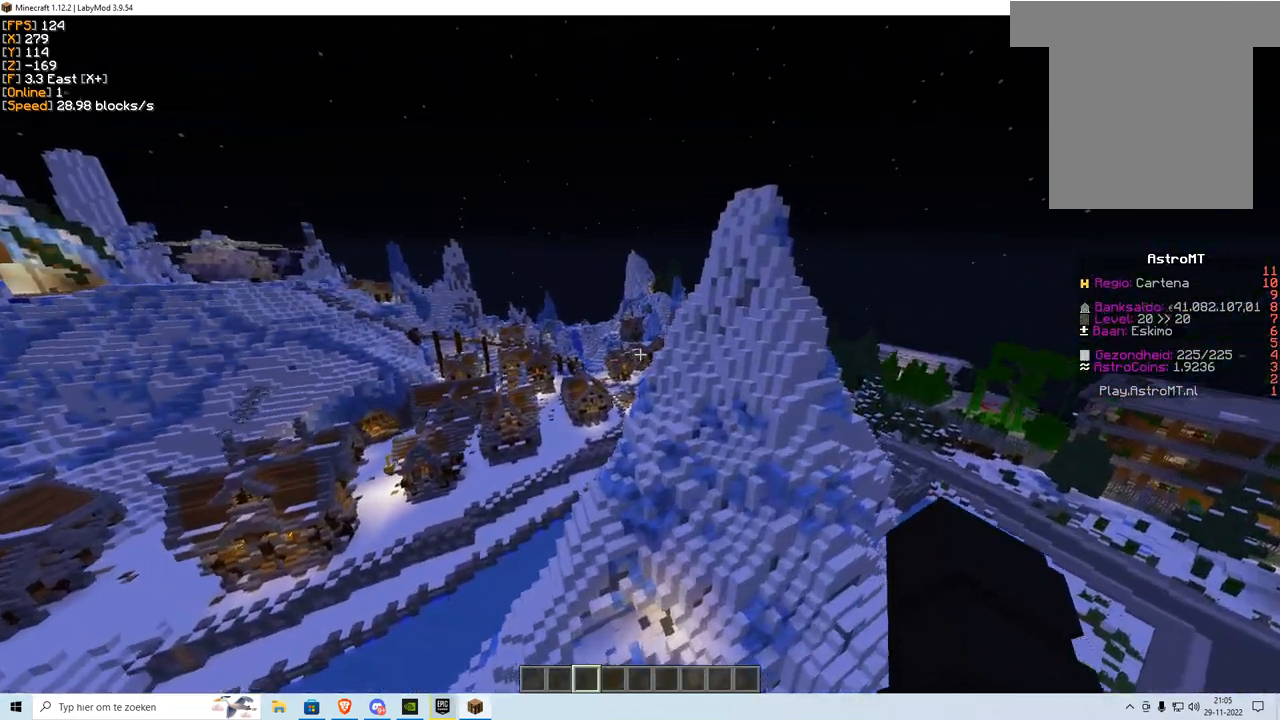
{"keys": ["d", "w"], "mouse": [], "events": [[184, "d", "down"]]}
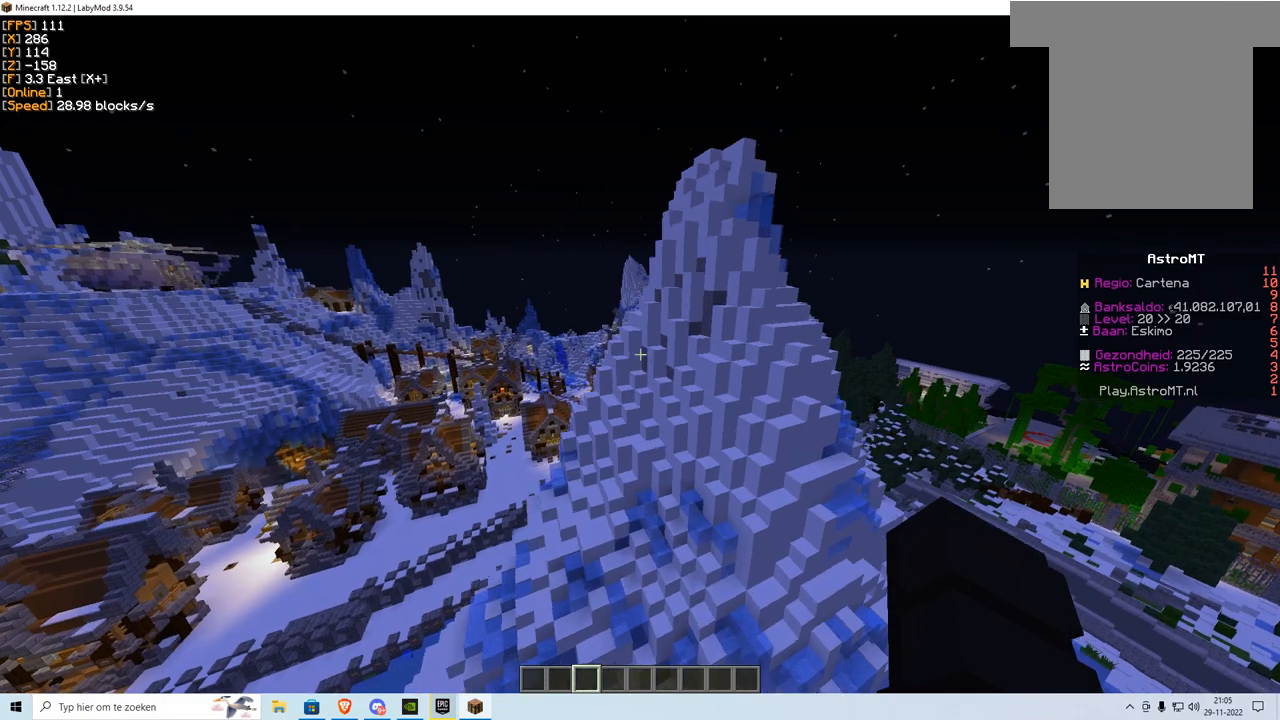
{"keys": ["d", "w"], "mouse": [], "events": []}
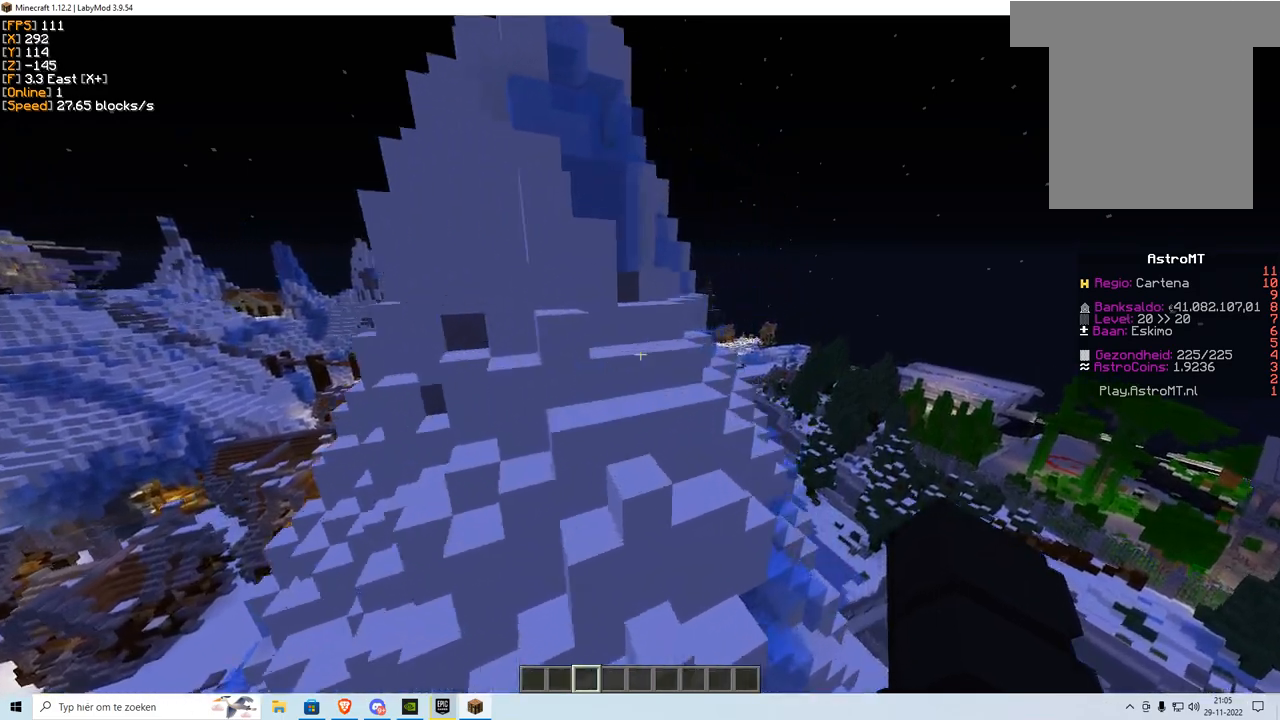
{"keys": ["w"], "mouse": ["right"], "events": [[284, "d", "up"], [417, "mouse_right", "down"]]}
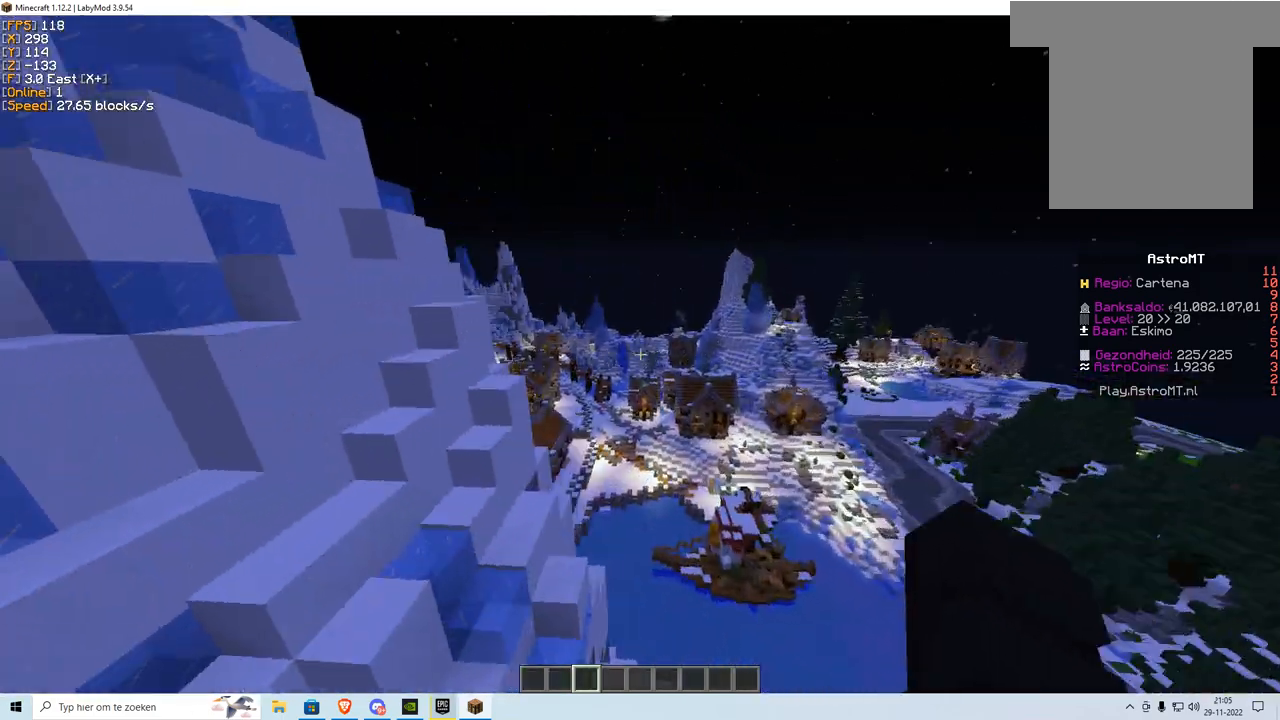
{"keys": ["d", "w"], "mouse": [], "events": [[67, "d", "down"], [133, "mouse_right", "up"]]}
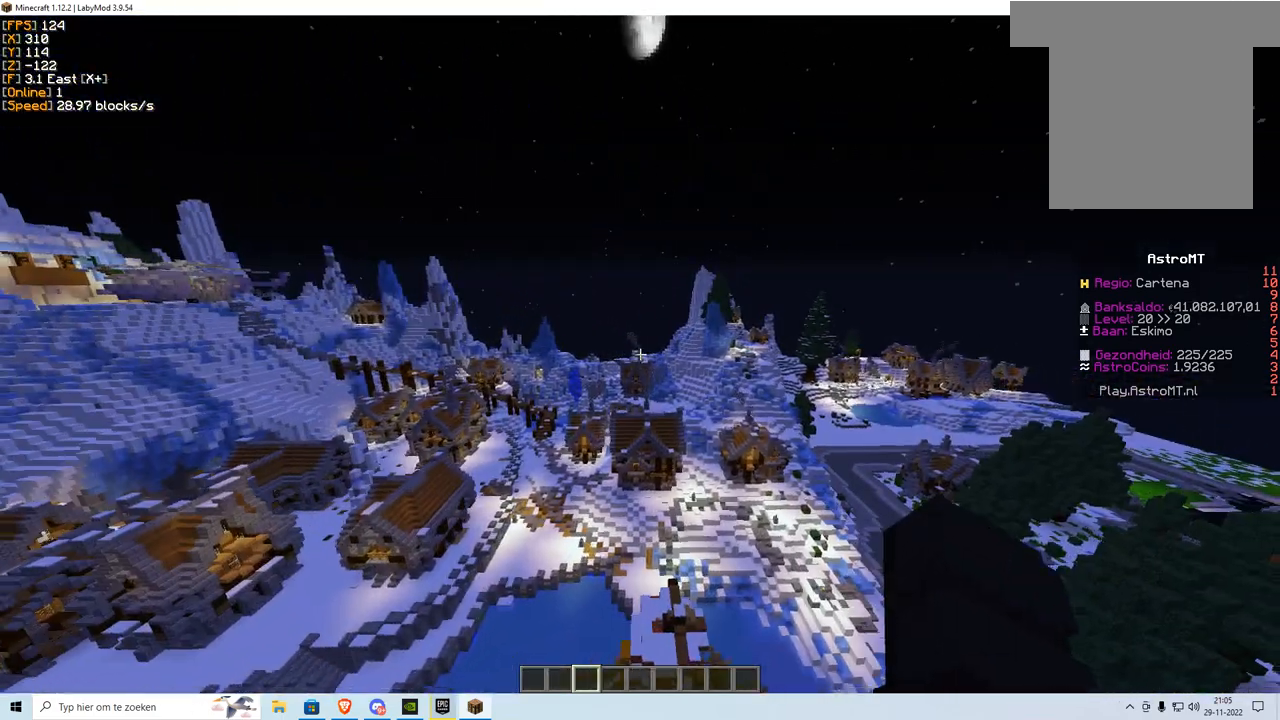
{"keys": ["d", "w"], "mouse": ["right"], "events": [[84, "mouse_right", "down"]]}